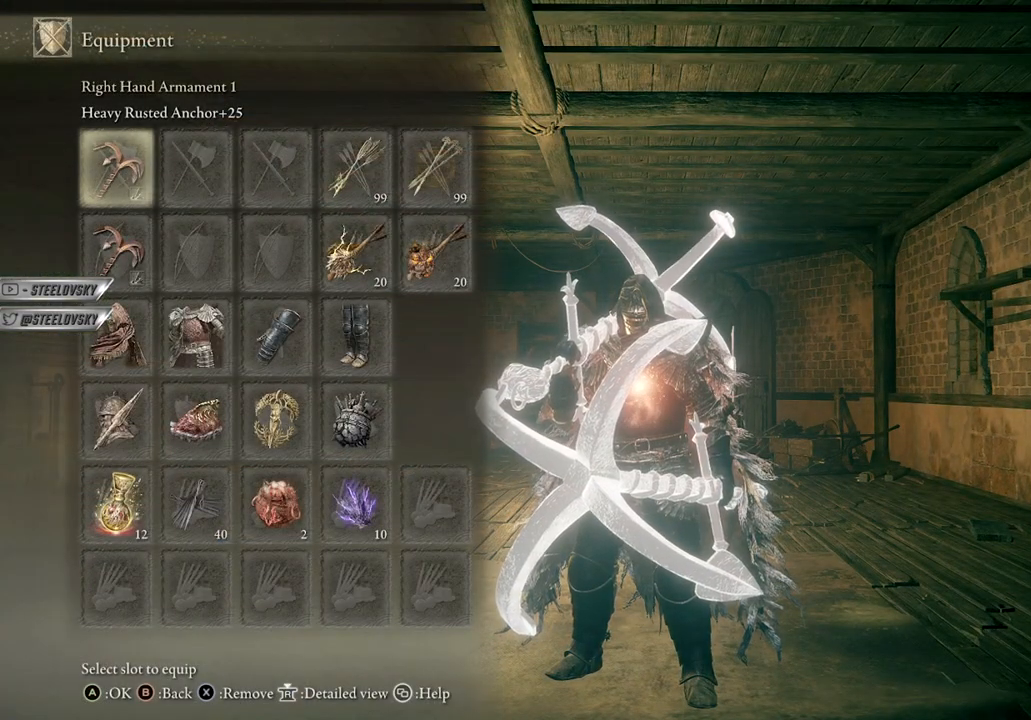
Gameplay with a controller (Xbox layout); each line is a JSON object with the inputs held at the frame after it. "events" lists button and stick changes between this image and that frame as [ms after this image, input, new state], when the widget could be followed in between. Not read: Z.
{"buttons": ["DPAD_DOWN"], "left_stick": "center", "right_stick": "center", "events": [[150, "DPAD_DOWN", "down"], [250, "DPAD_DOWN", "up"], [300, "DPAD_DOWN", "down"], [400, "DPAD_DOWN", "up"], [450, "DPAD_DOWN", "down"]]}
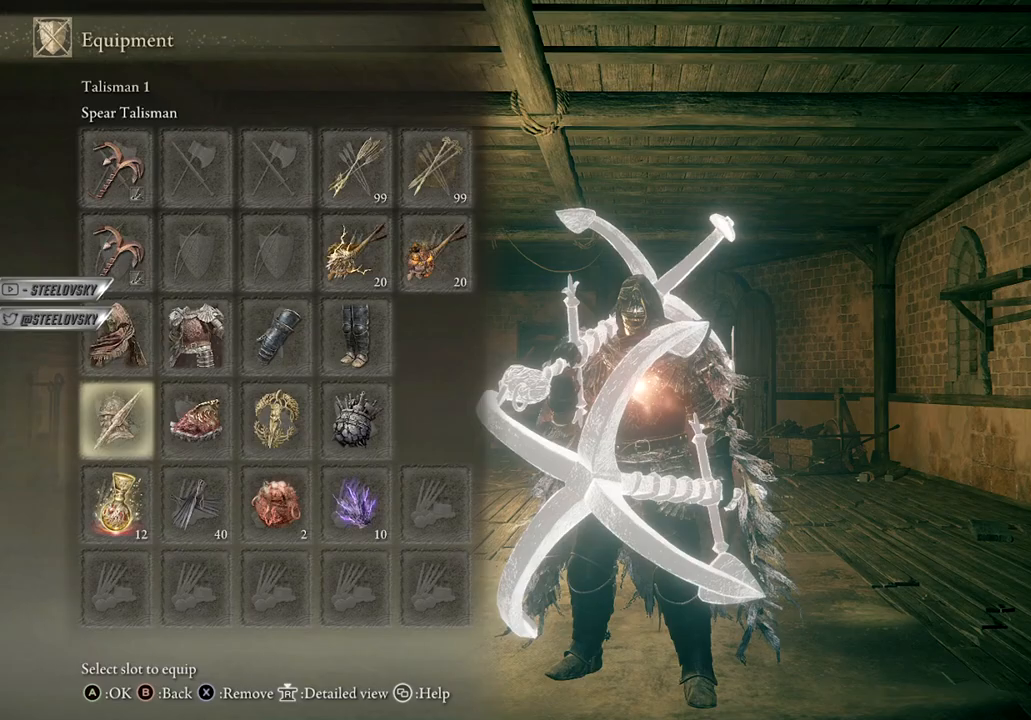
{"buttons": [], "left_stick": "center", "right_stick": "center", "events": [[17, "DPAD_DOWN", "up"], [83, "DPAD_RIGHT", "down"], [183, "A", "down"], [183, "DPAD_RIGHT", "up"], [283, "A", "up"]]}
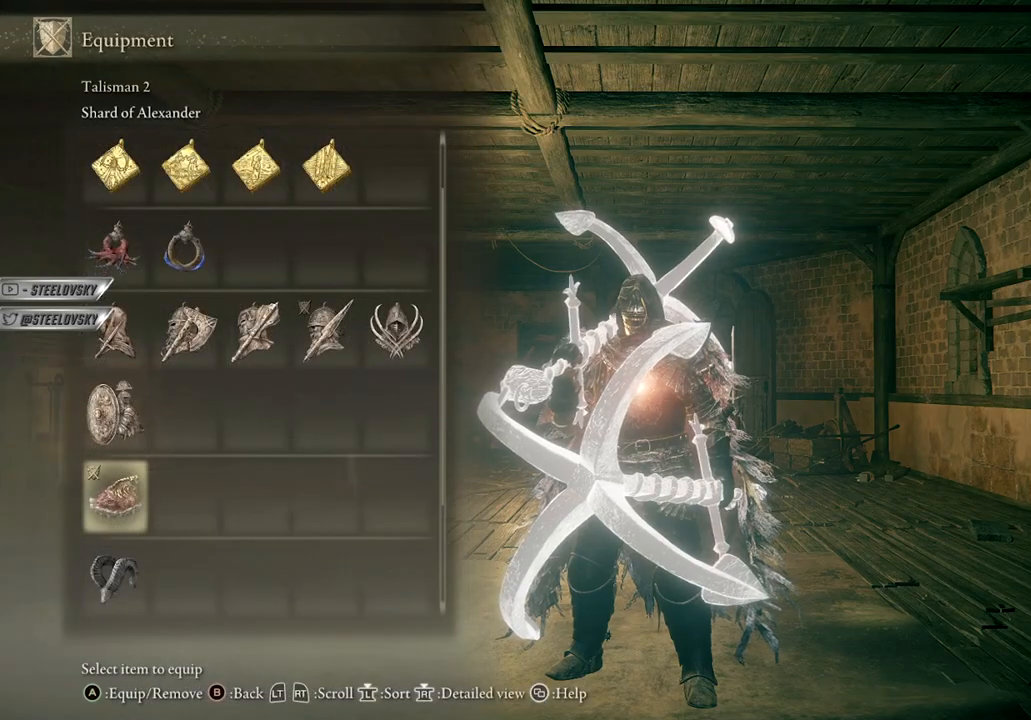
{"buttons": [], "left_stick": "up-left", "right_stick": "center", "events": [[50, "DPAD_UP", "down"], [117, "DPAD_UP", "up"], [417, "left_stick", "up-left"]]}
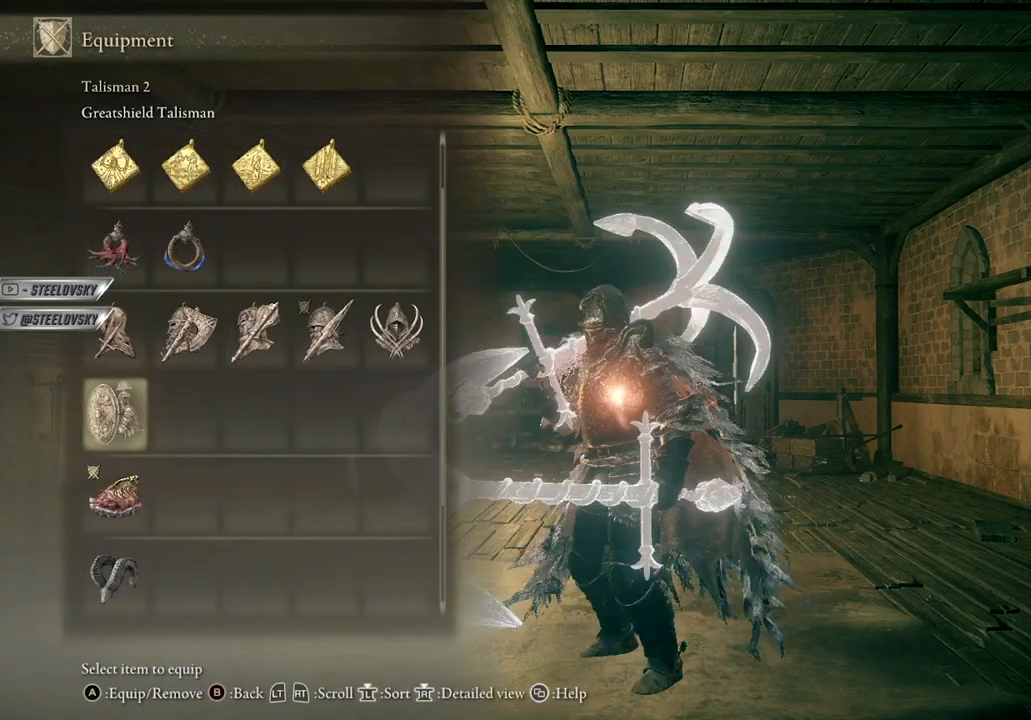
{"buttons": ["X"], "left_stick": "center", "right_stick": "center", "events": [[50, "left_stick", "center"], [217, "L3", "down"], [267, "L3", "up"], [383, "DPAD_DOWN", "down"], [483, "DPAD_DOWN", "up"], [483, "X", "down"]]}
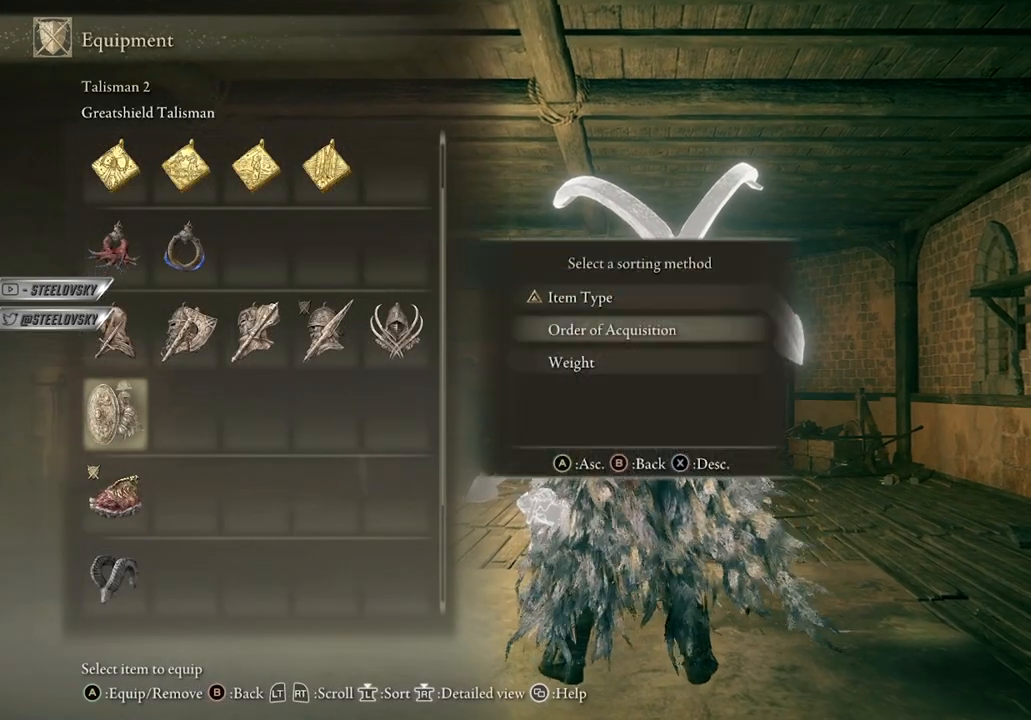
{"buttons": [], "left_stick": "center", "right_stick": "center", "events": [[50, "X", "up"]]}
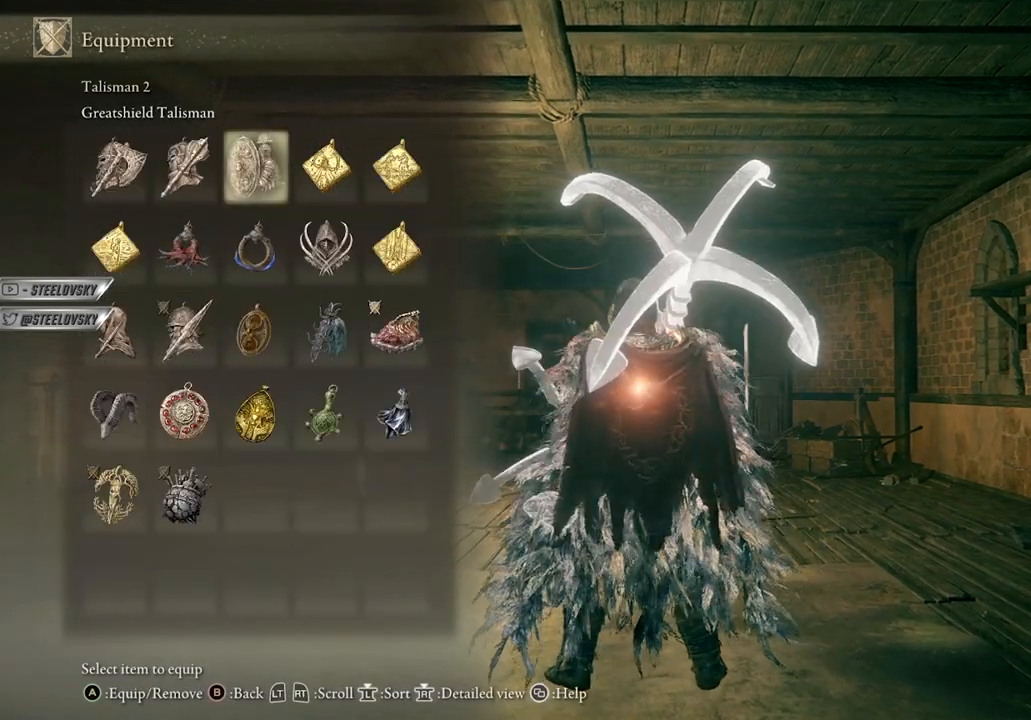
{"buttons": [], "left_stick": "center", "right_stick": "center", "events": [[150, "DPAD_DOWN", "down"], [233, "DPAD_DOWN", "up"], [300, "DPAD_RIGHT", "down"], [383, "DPAD_RIGHT", "up"], [433, "A", "down"], [500, "A", "up"]]}
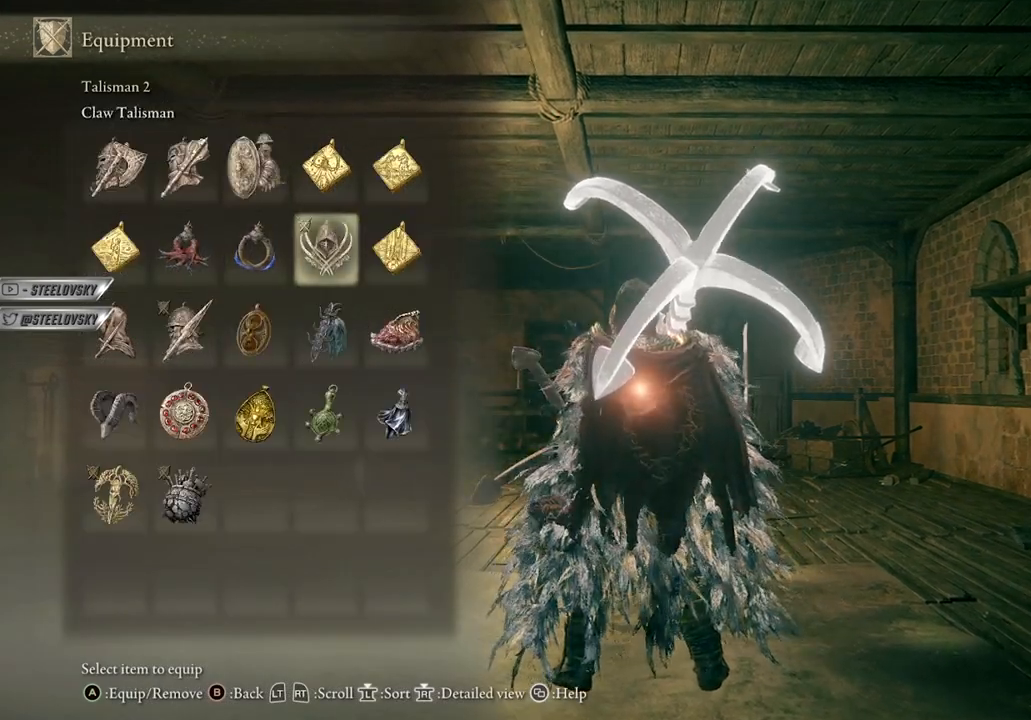
{"buttons": [], "left_stick": "up-right", "right_stick": "left", "events": [[100, "START", "down"], [183, "START", "up"], [450, "right_stick", "left"], [500, "left_stick", "up-right"]]}
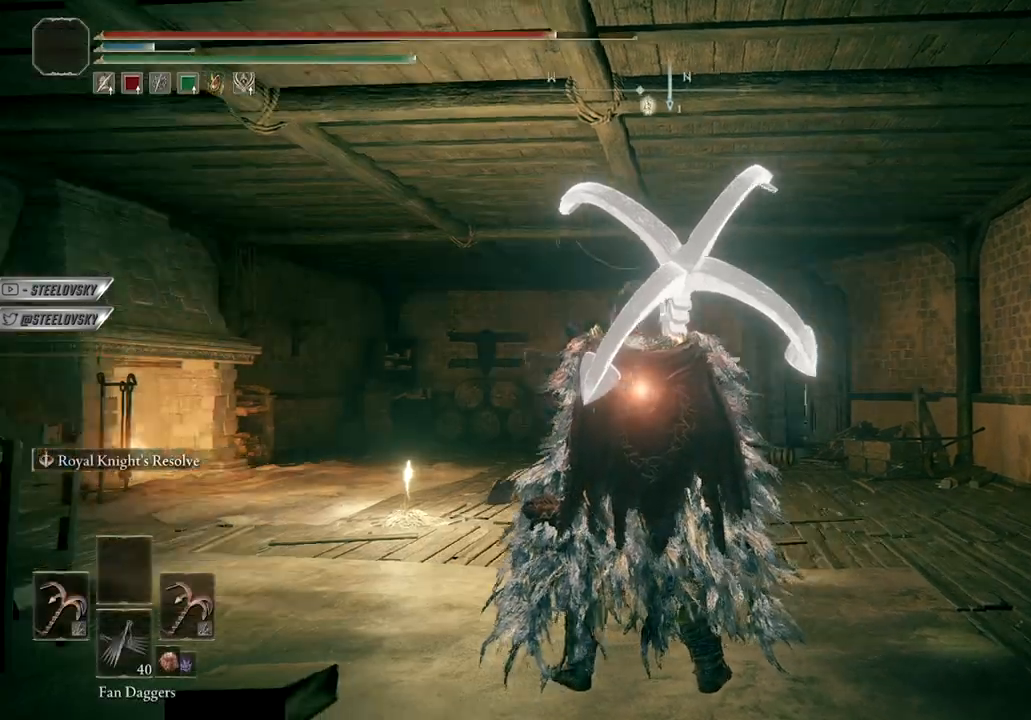
{"buttons": [], "left_stick": "up-left", "right_stick": "left", "events": [[50, "left_stick", "up"], [200, "left_stick", "center"], [383, "left_stick", "up-left"]]}
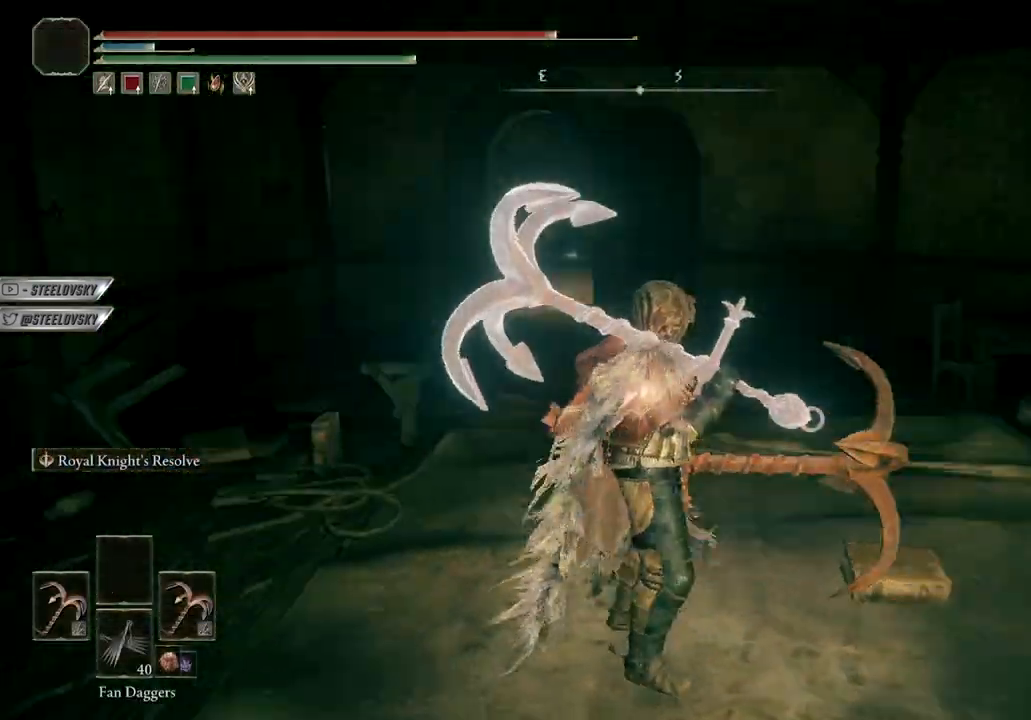
{"buttons": [], "left_stick": "center", "right_stick": "left", "events": [[50, "left_stick", "center"], [133, "right_stick", "center"], [350, "right_stick", "left"]]}
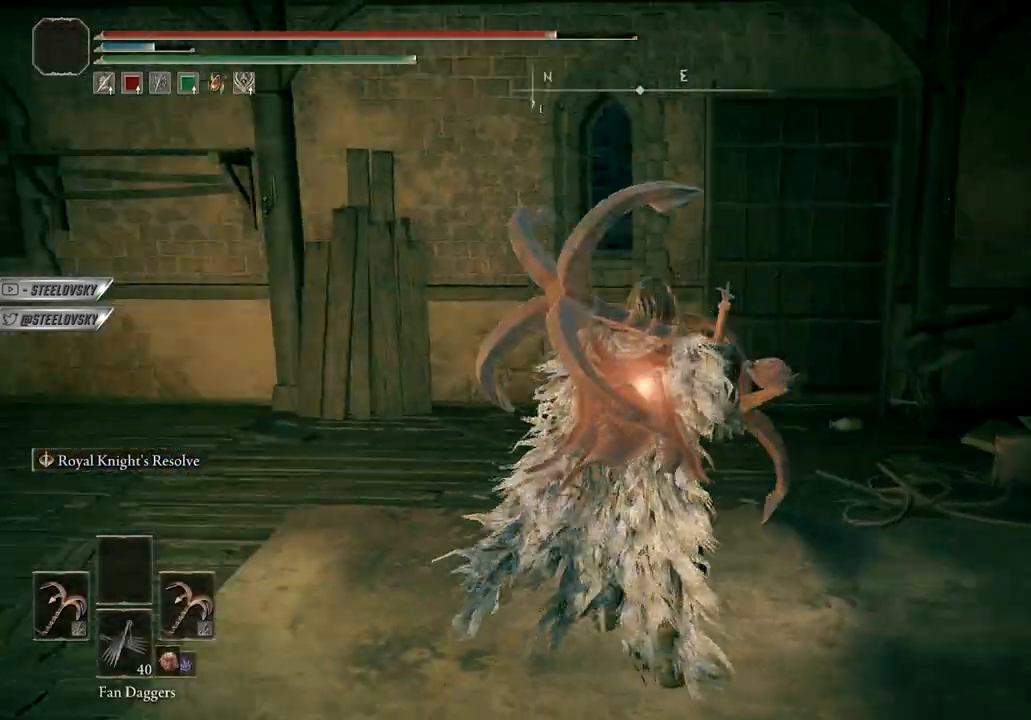
{"buttons": [], "left_stick": "center", "right_stick": "right", "events": [[233, "right_stick", "center"], [500, "right_stick", "right"]]}
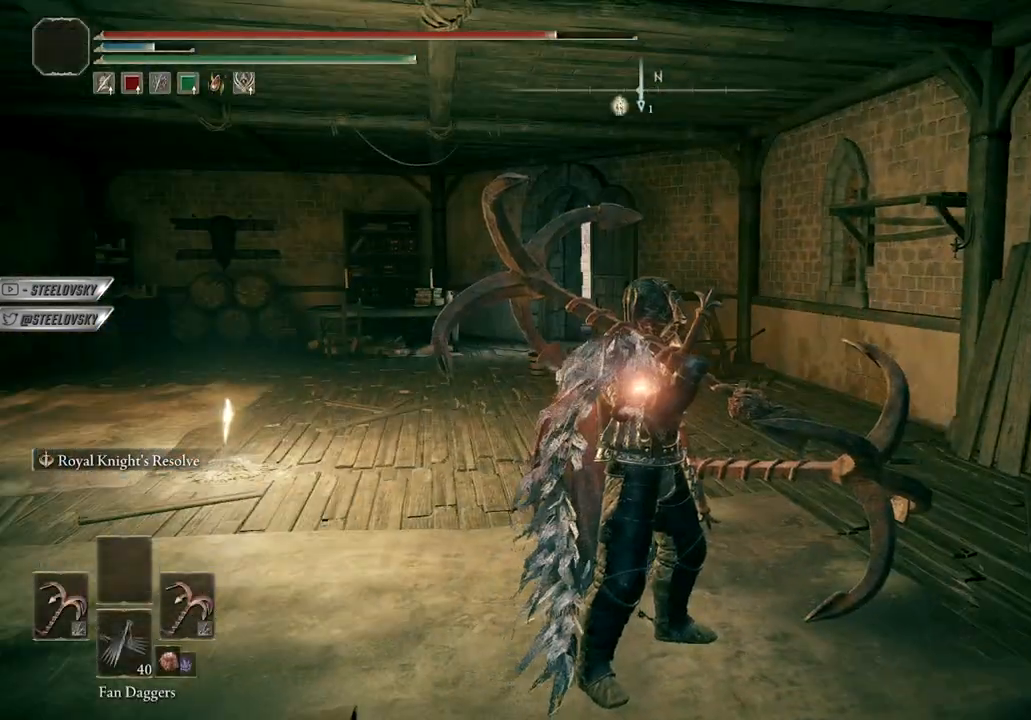
{"buttons": [], "left_stick": "center", "right_stick": "right", "events": []}
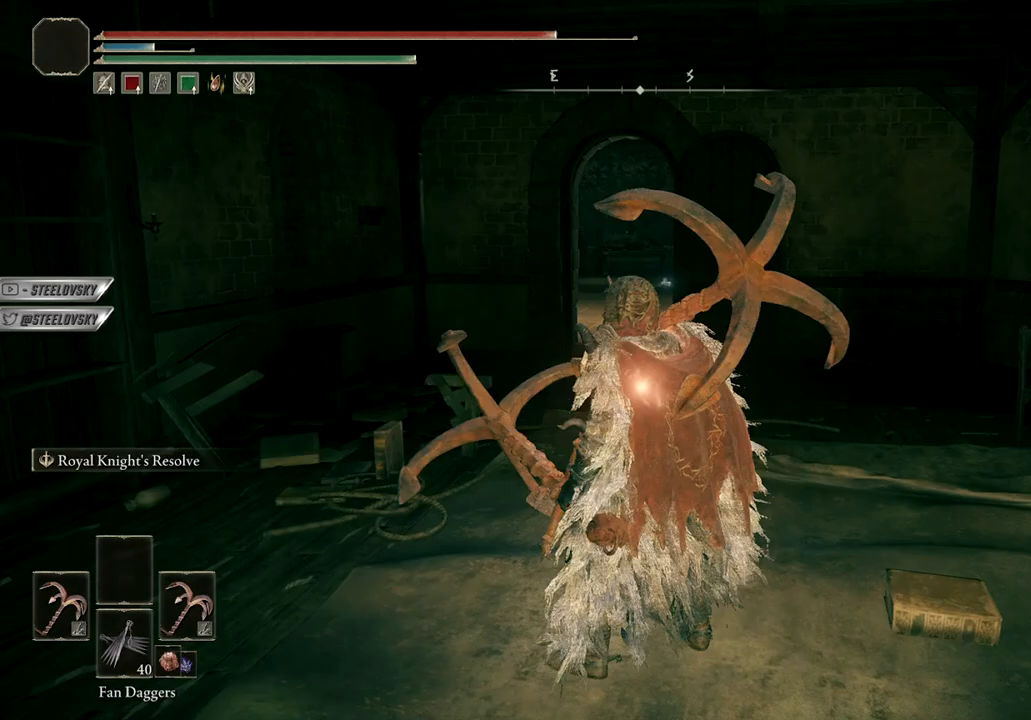
{"buttons": [], "left_stick": "left", "right_stick": "right", "events": [[17, "right_stick", "center"], [300, "right_stick", "right"], [433, "left_stick", "left"]]}
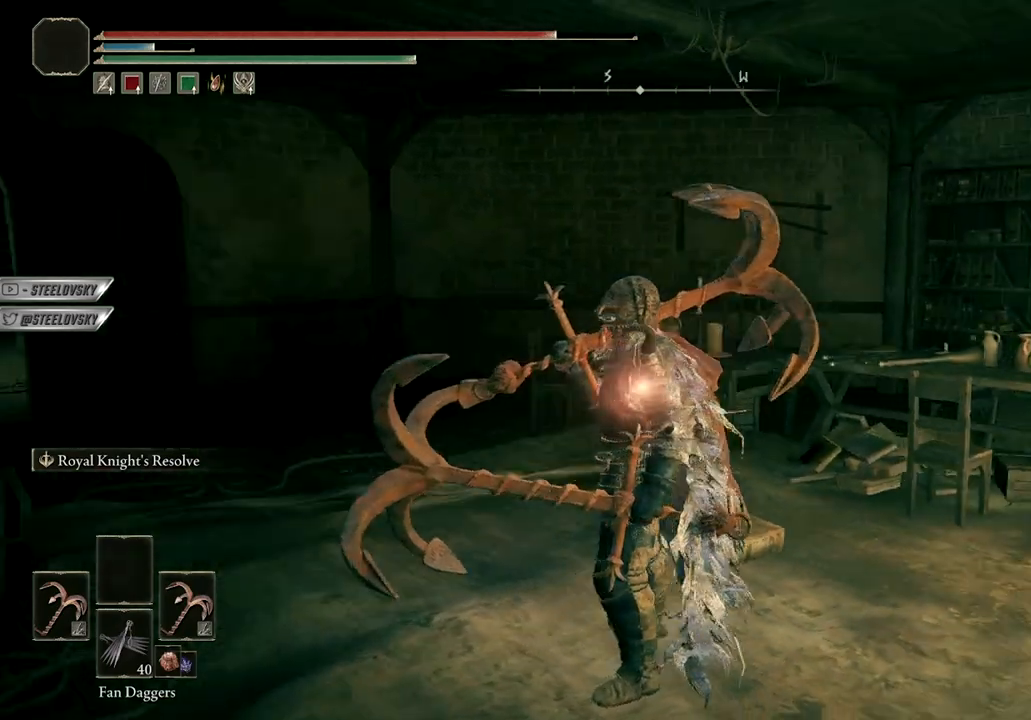
{"buttons": [], "left_stick": "center", "right_stick": "right", "events": [[50, "right_stick", "center"], [67, "left_stick", "center"], [267, "right_stick", "right"]]}
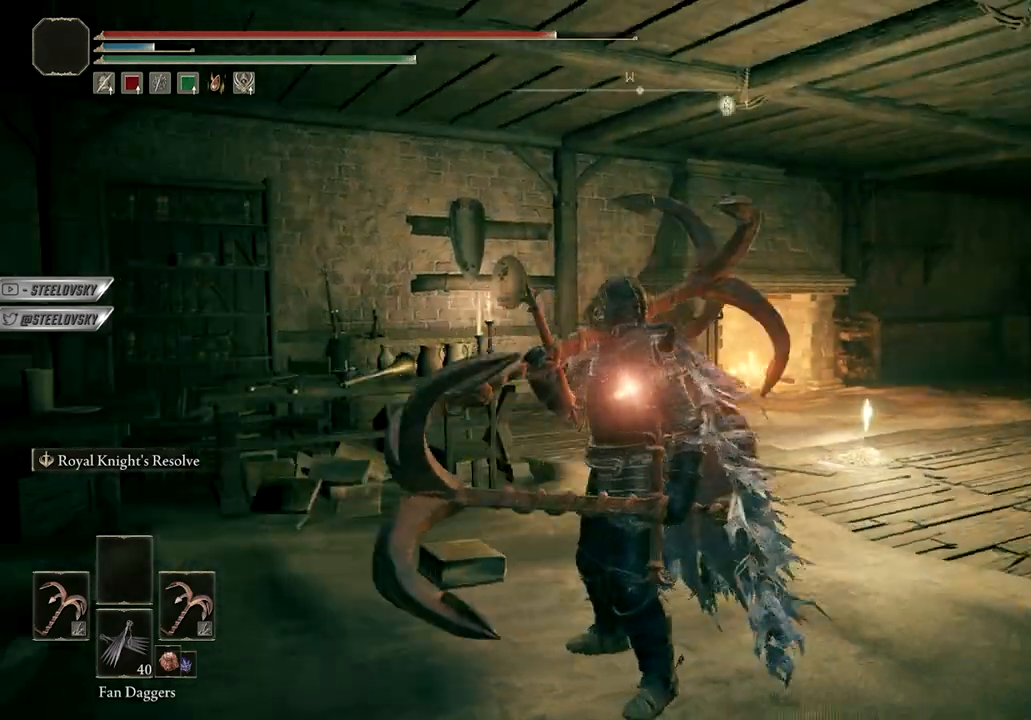
{"buttons": ["Y"], "left_stick": "center", "right_stick": "center", "events": [[183, "right_stick", "center"], [317, "Y", "down"]]}
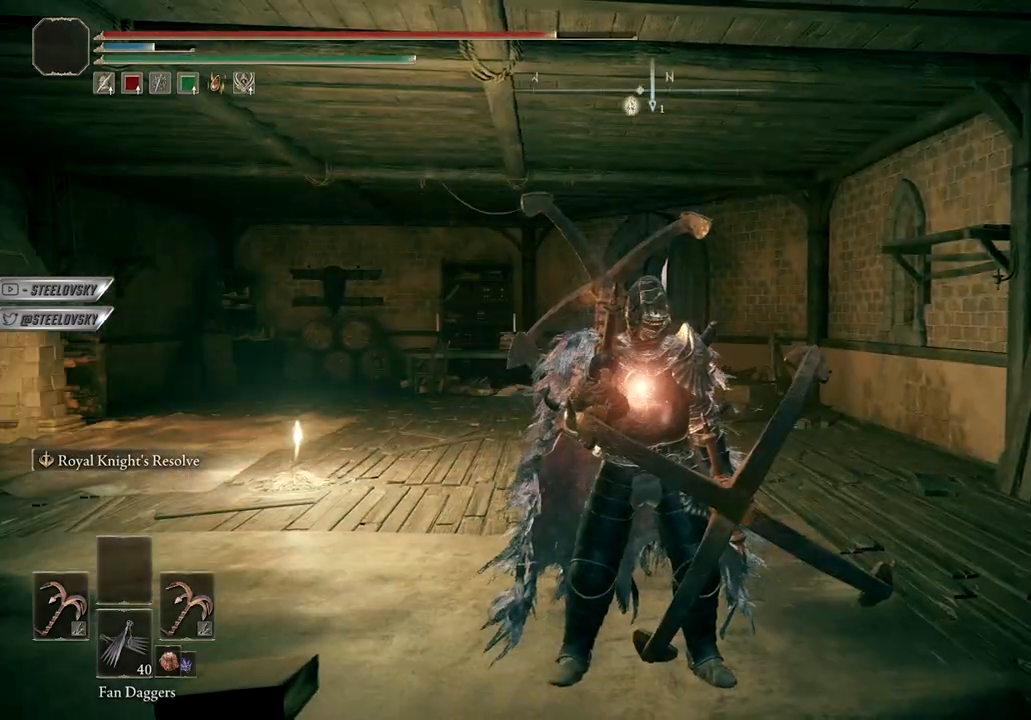
{"buttons": [], "left_stick": "center", "right_stick": "center", "events": [[200, "L1", "down"], [317, "L1", "up"], [450, "Y", "up"]]}
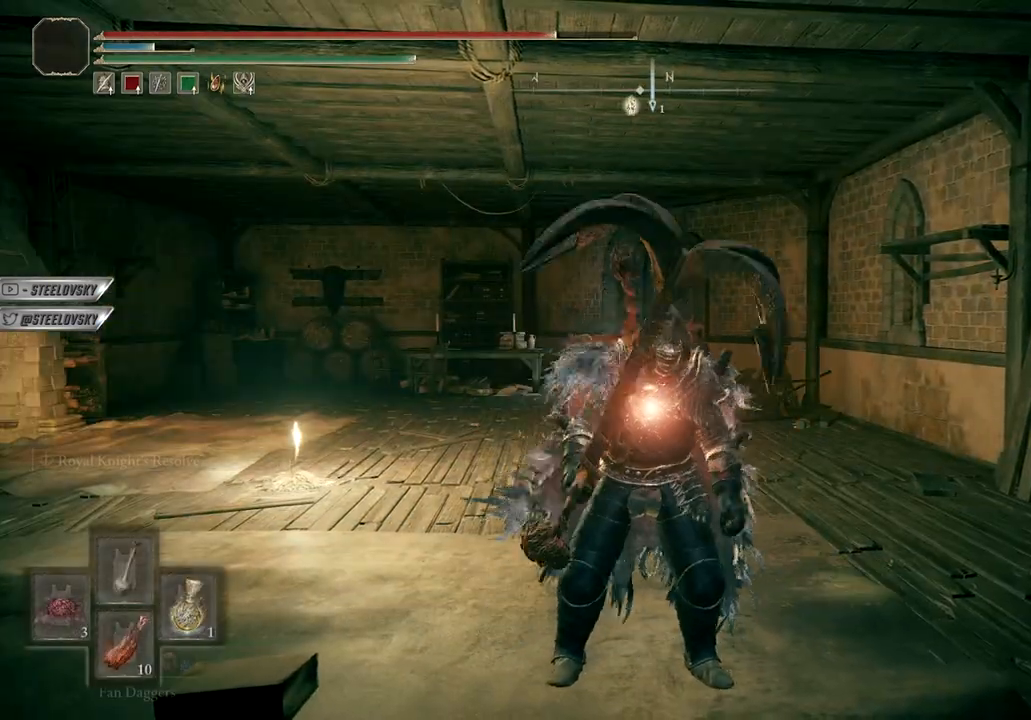
{"buttons": [], "left_stick": "center", "right_stick": "center", "events": [[183, "right_stick", "left"], [350, "right_stick", "center"]]}
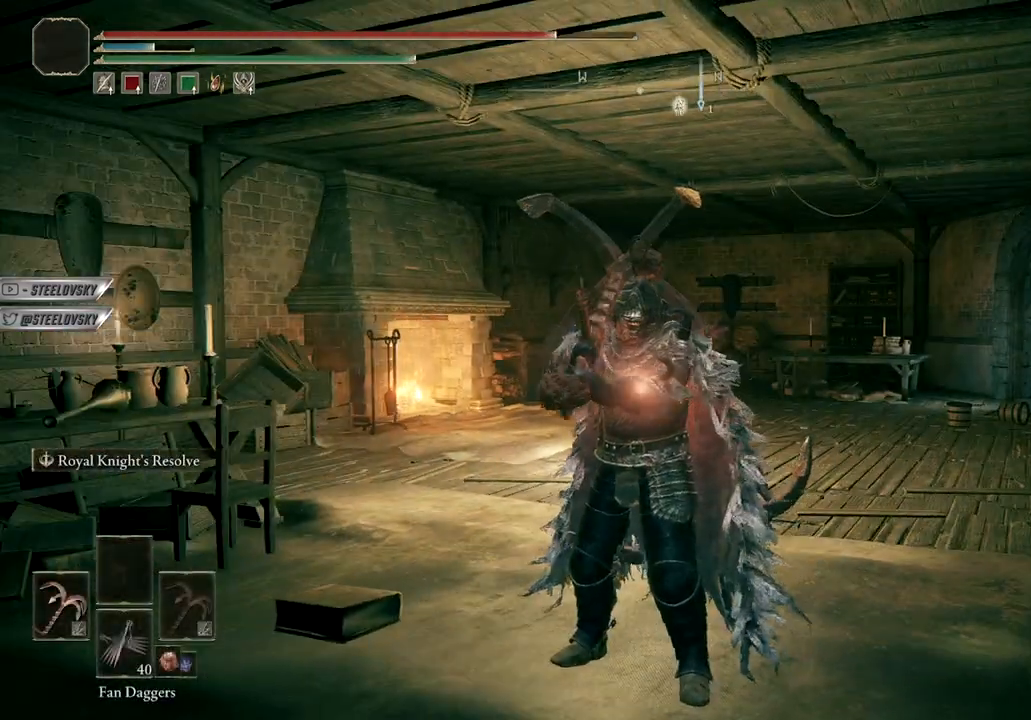
{"buttons": ["Y"], "left_stick": "center", "right_stick": "center", "events": [[17, "L2", "down"], [150, "L2", "up"], [367, "Y", "down"]]}
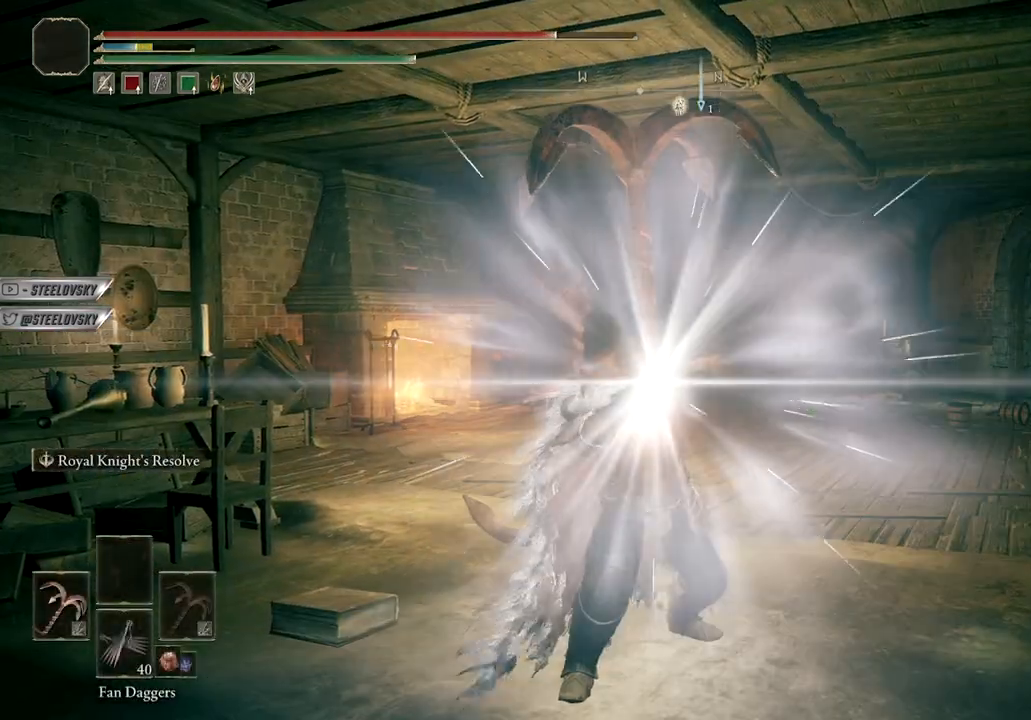
{"buttons": ["Y", "R1"], "left_stick": "center", "right_stick": "center", "events": [[383, "R1", "down"]]}
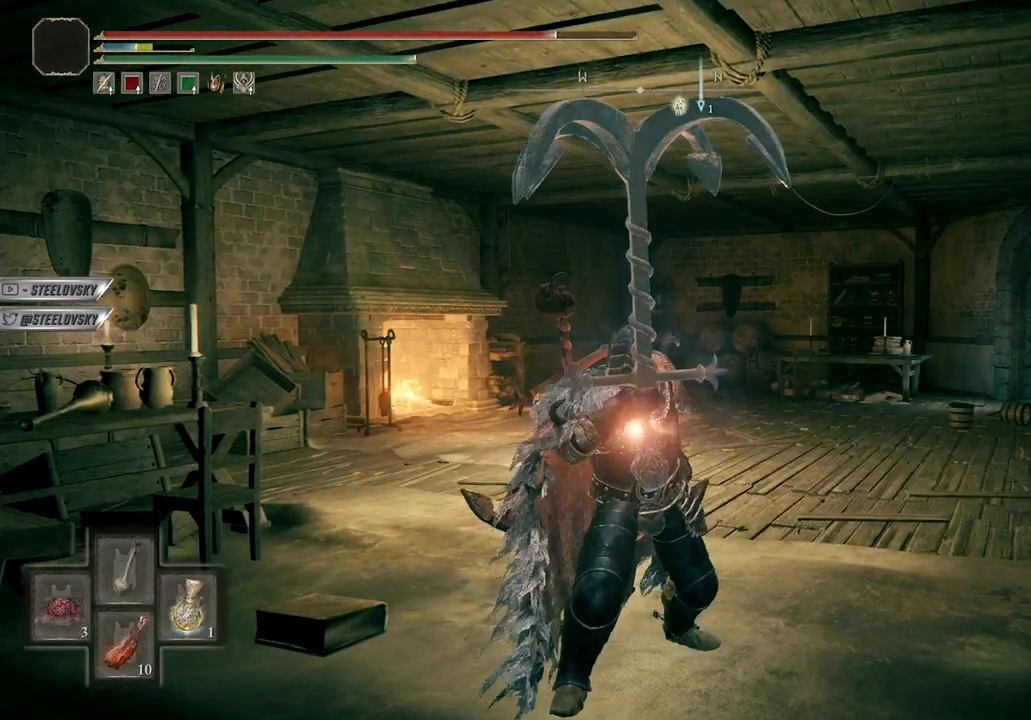
{"buttons": [], "left_stick": "up", "right_stick": "center", "events": [[100, "R1", "up"], [450, "Y", "up"], [450, "left_stick", "up"]]}
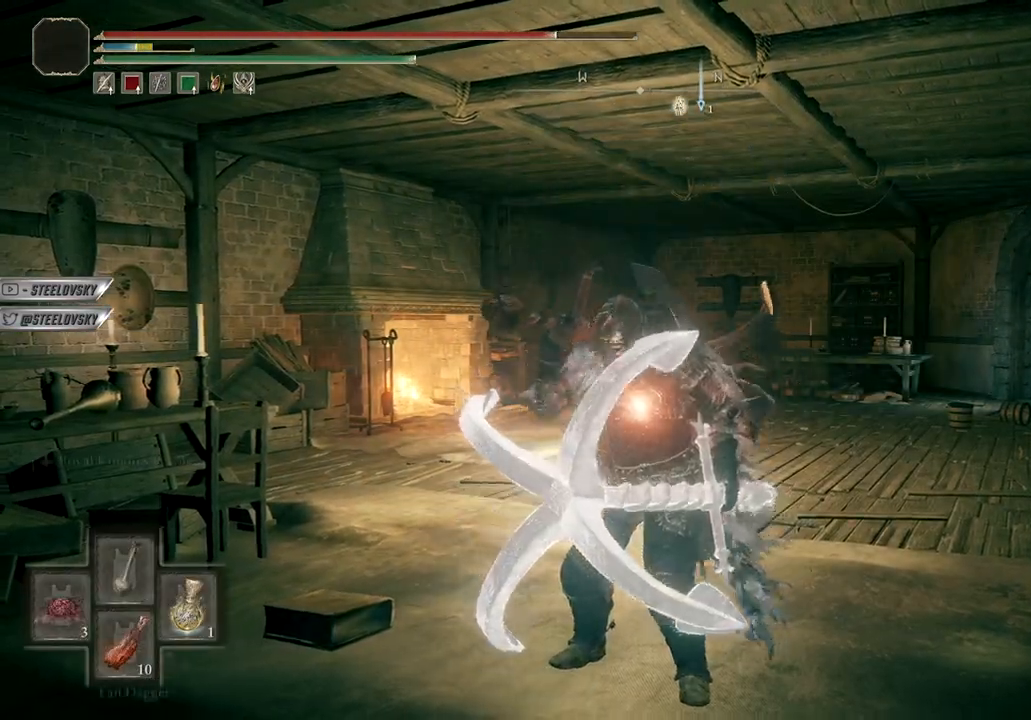
{"buttons": ["L2"], "left_stick": "center", "right_stick": "center", "events": [[150, "right_stick", "down-left"], [267, "left_stick", "center"], [300, "right_stick", "center"], [433, "L2", "down"]]}
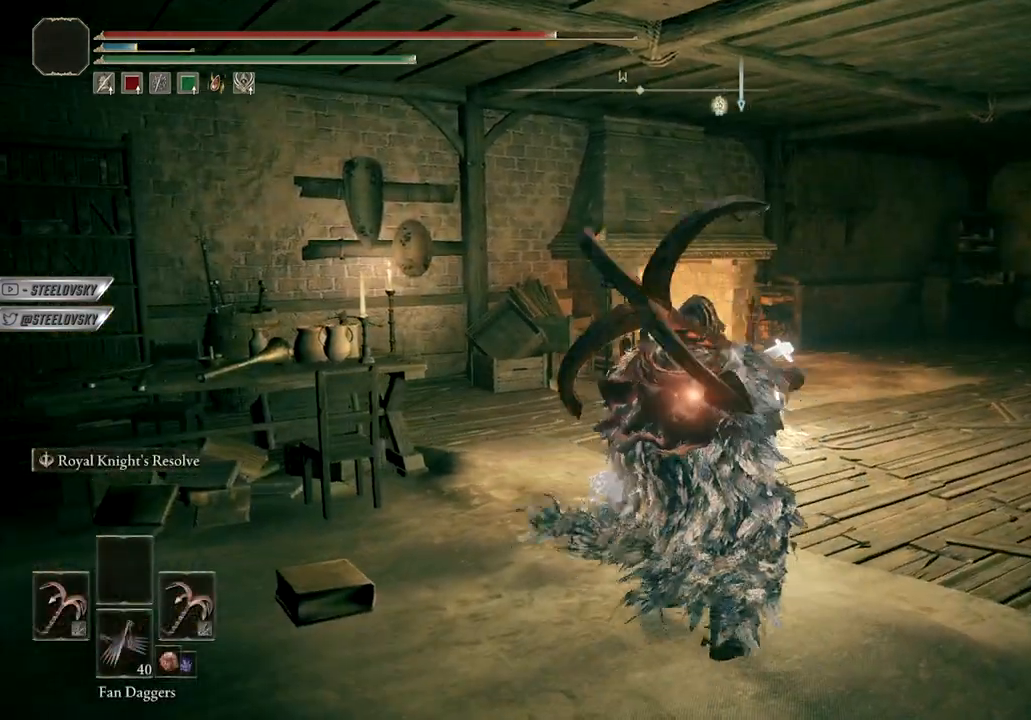
{"buttons": [], "left_stick": "center", "right_stick": "center", "events": [[50, "L2", "up"], [283, "right_stick", "left"], [467, "right_stick", "center"]]}
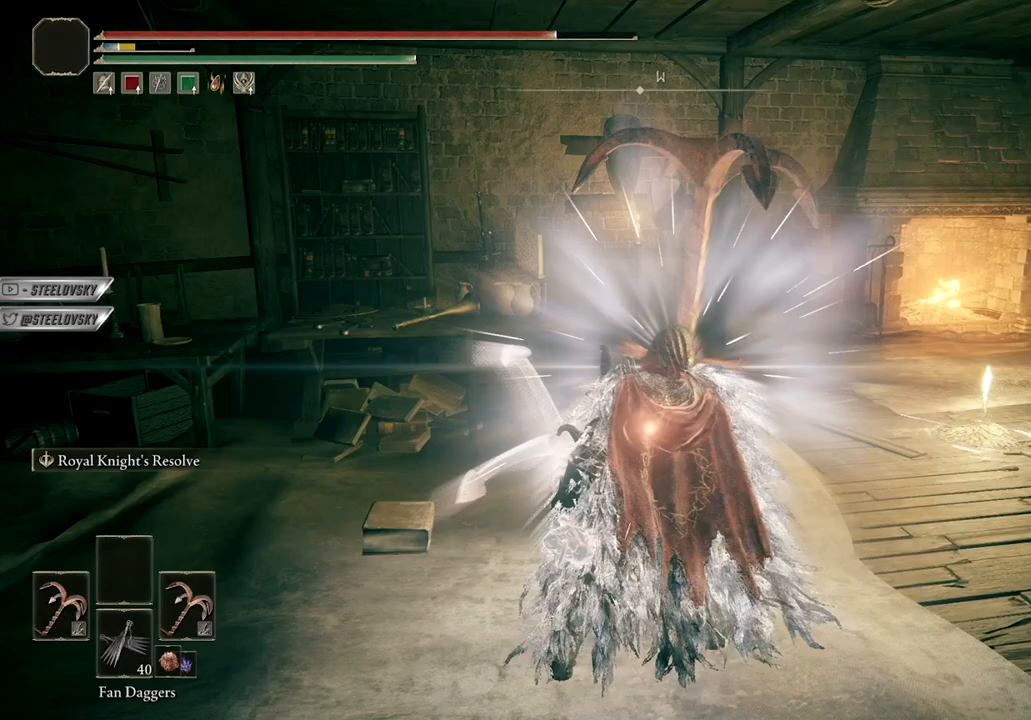
{"buttons": [], "left_stick": "up-right", "right_stick": "left", "events": [[133, "right_stick", "left"], [433, "left_stick", "up-right"]]}
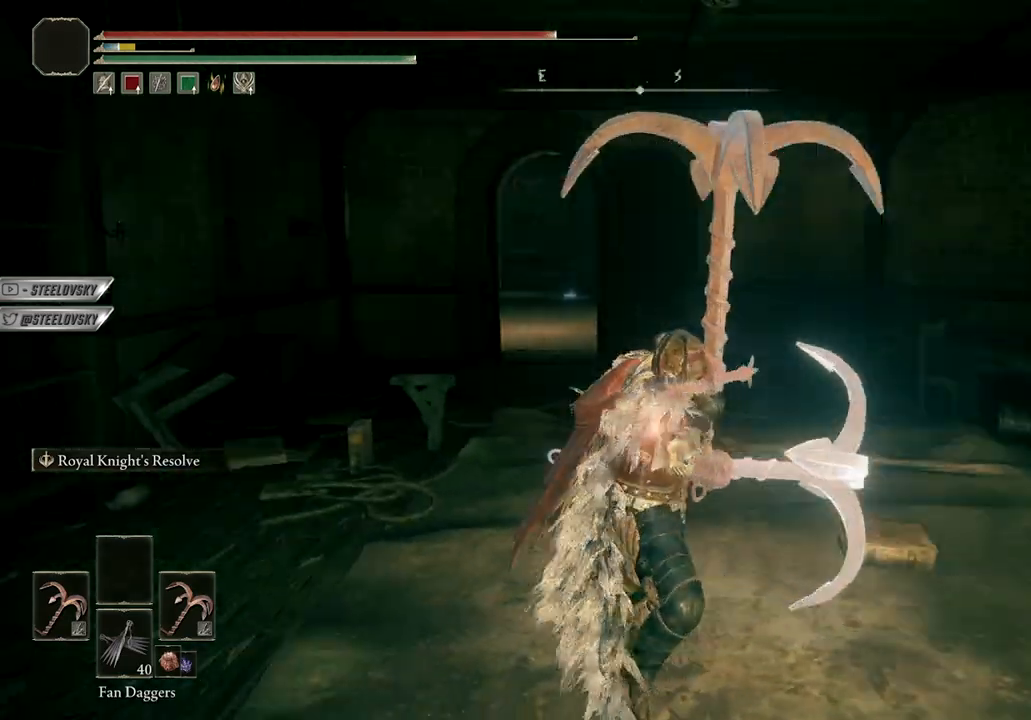
{"buttons": [], "left_stick": "up", "right_stick": "center", "events": [[17, "right_stick", "center"], [350, "left_stick", "up"]]}
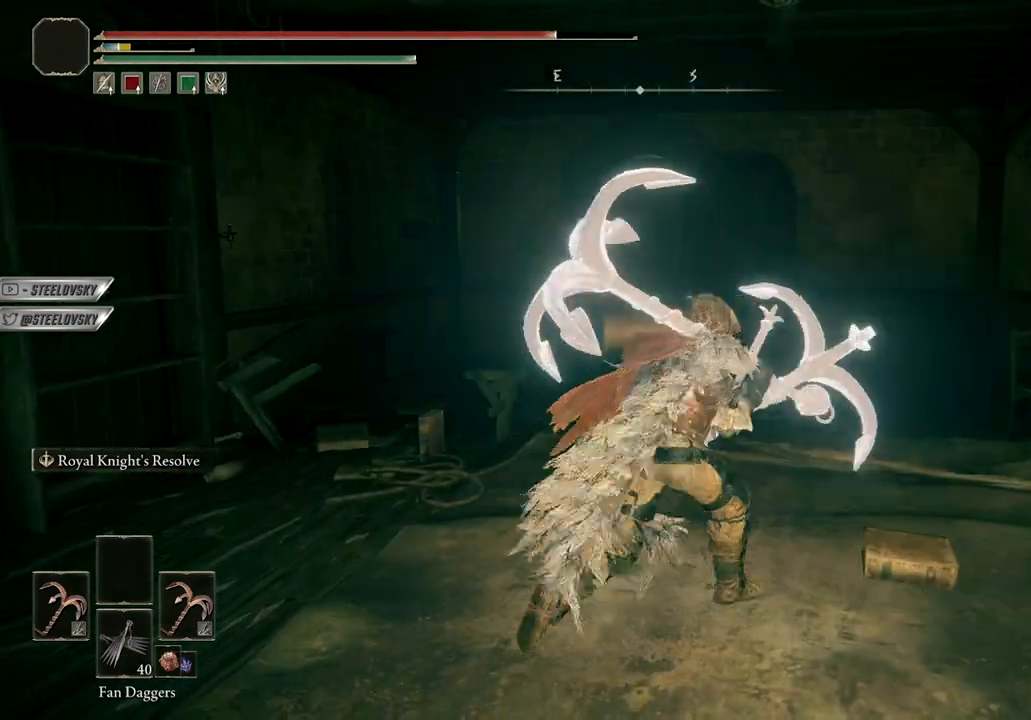
{"buttons": [], "left_stick": "center", "right_stick": "center", "events": [[33, "left_stick", "center"]]}
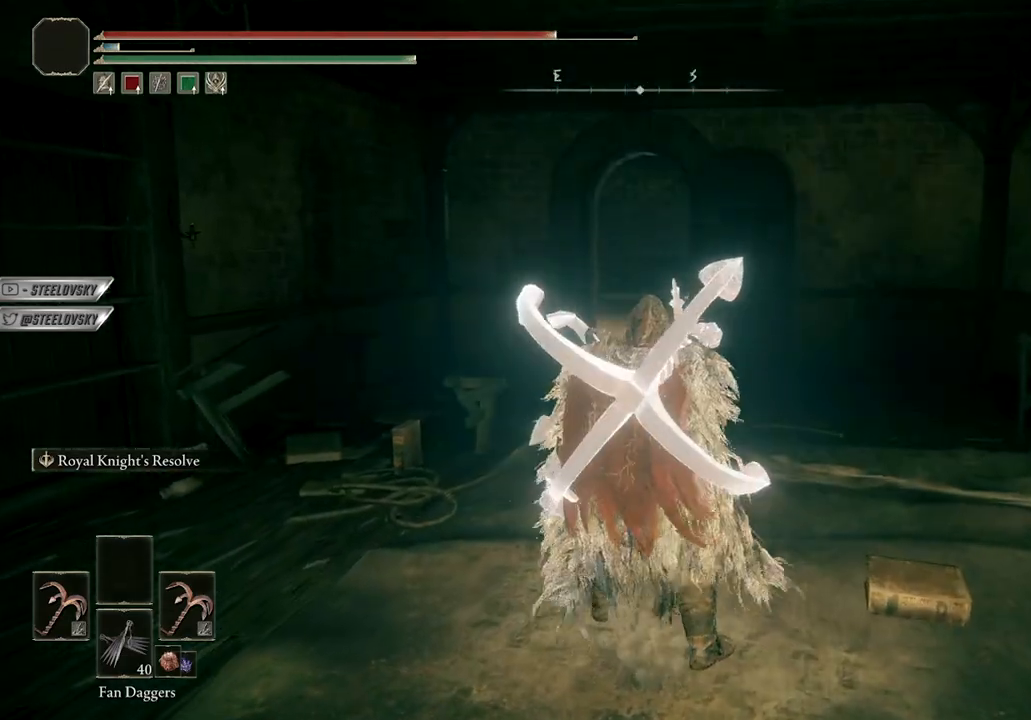
{"buttons": [], "left_stick": "center", "right_stick": "center", "events": []}
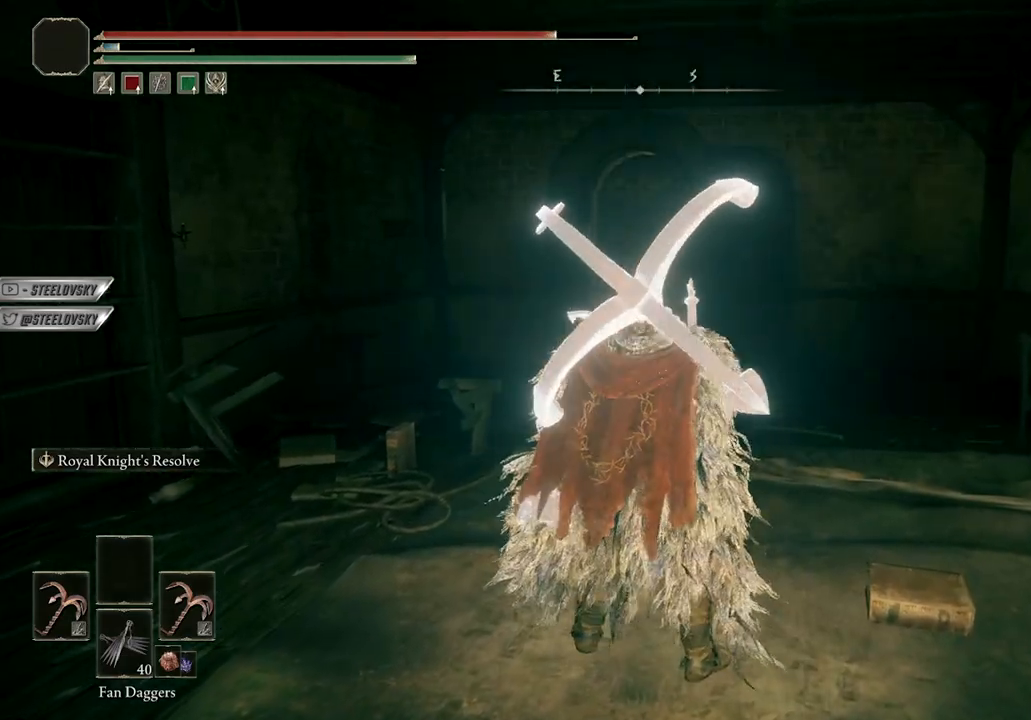
{"buttons": [], "left_stick": "center", "right_stick": "left", "events": [[283, "right_stick", "left"]]}
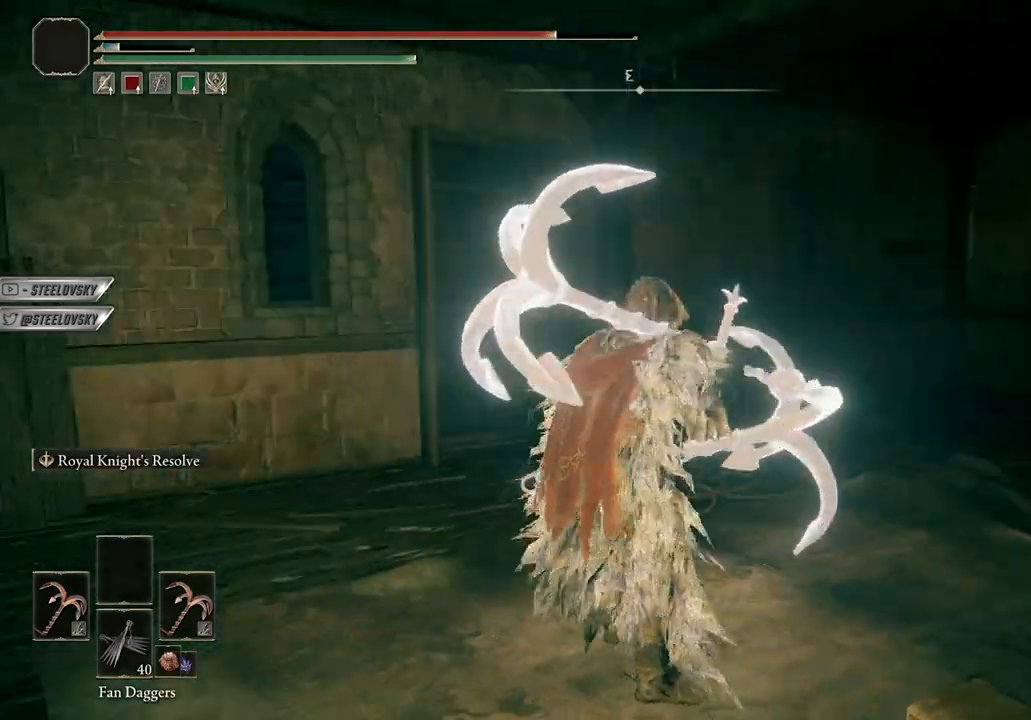
{"buttons": [], "left_stick": "center", "right_stick": "up-left", "events": [[233, "right_stick", "center"], [367, "right_stick", "up-left"]]}
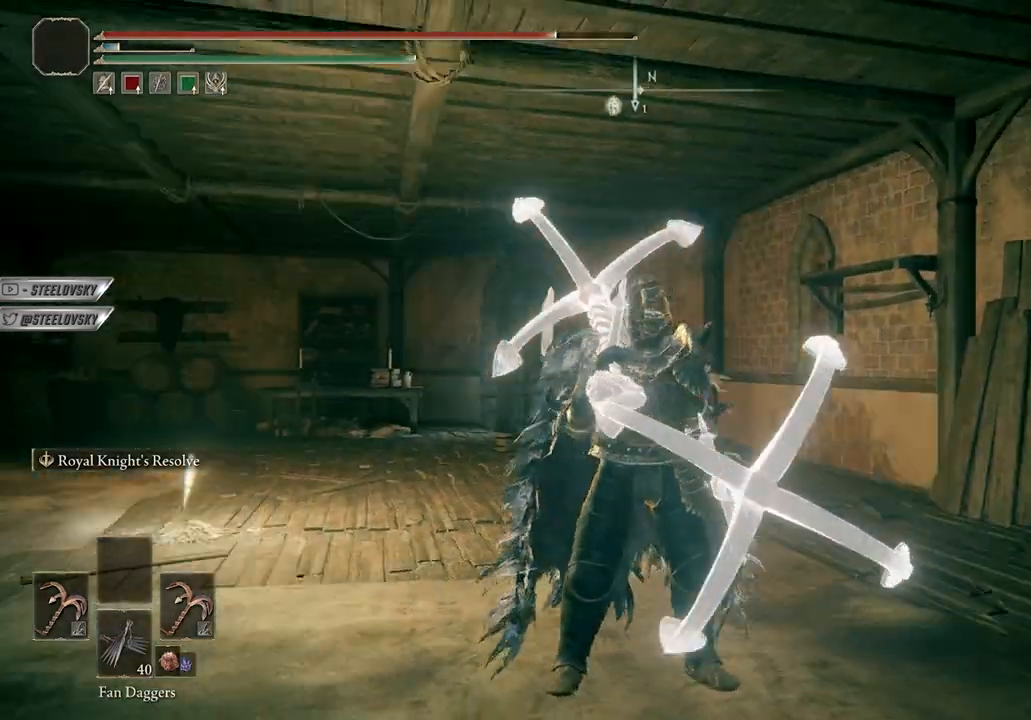
{"buttons": [], "left_stick": "center", "right_stick": "center", "events": [[133, "right_stick", "center"]]}
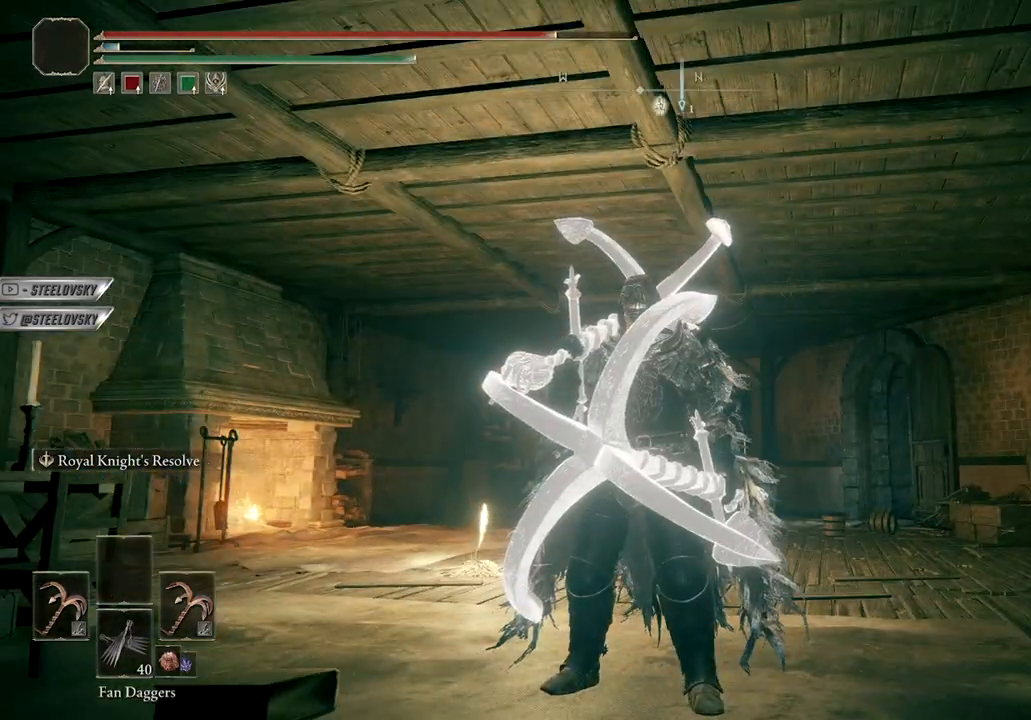
{"buttons": [], "left_stick": "center", "right_stick": "center", "events": [[50, "right_stick", "down-right"], [267, "right_stick", "center"]]}